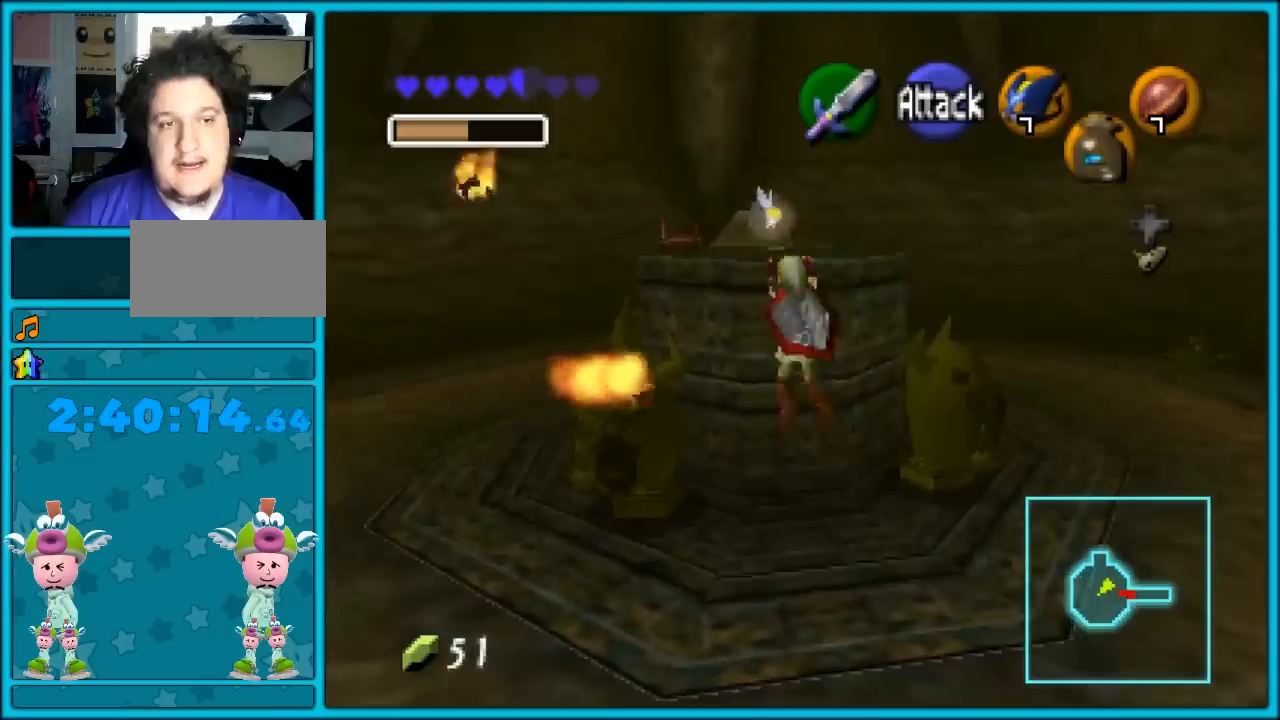
Gameplay with a controller (Nintendo layout); each line is a JSON object with the inputs held at the frame after it. "events" lists button and stick changes between this image and that frame as [ms after this image, input, new state], when the widget could be followed in between. Not read: L1 L3 R3.
{"buttons": [], "left_stick": "up-left", "events": []}
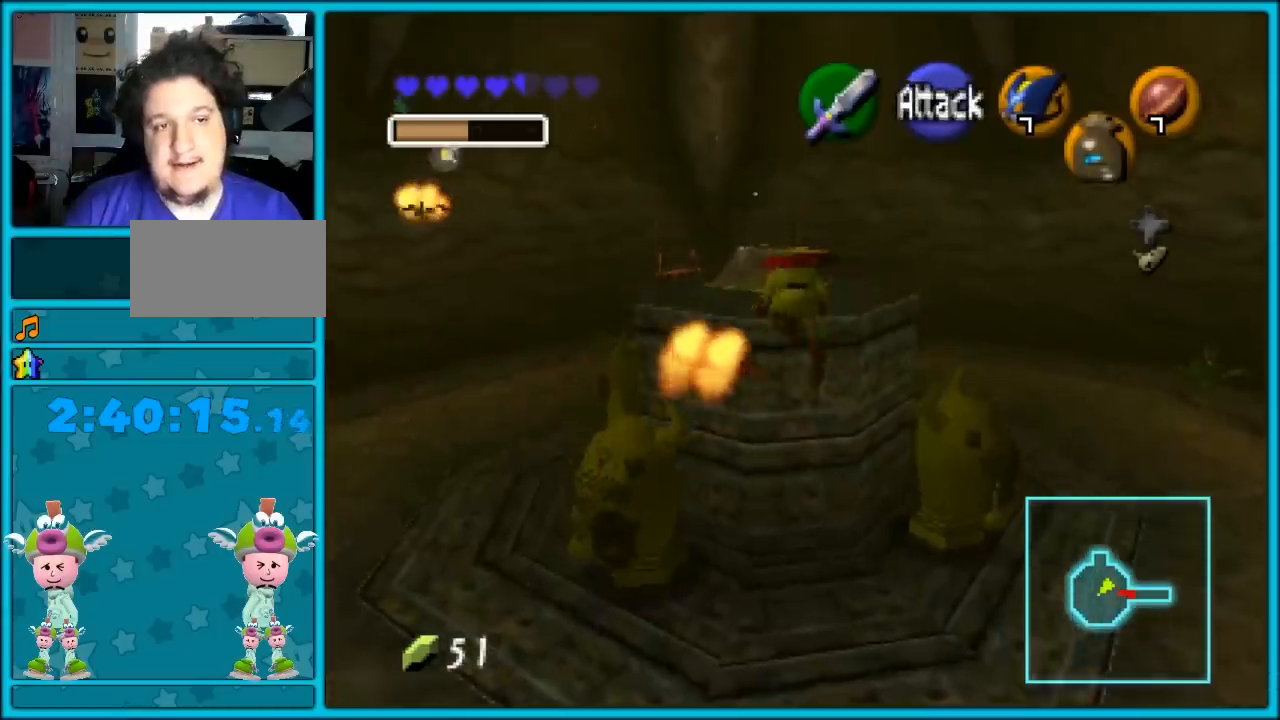
{"buttons": [], "left_stick": "up-left", "events": []}
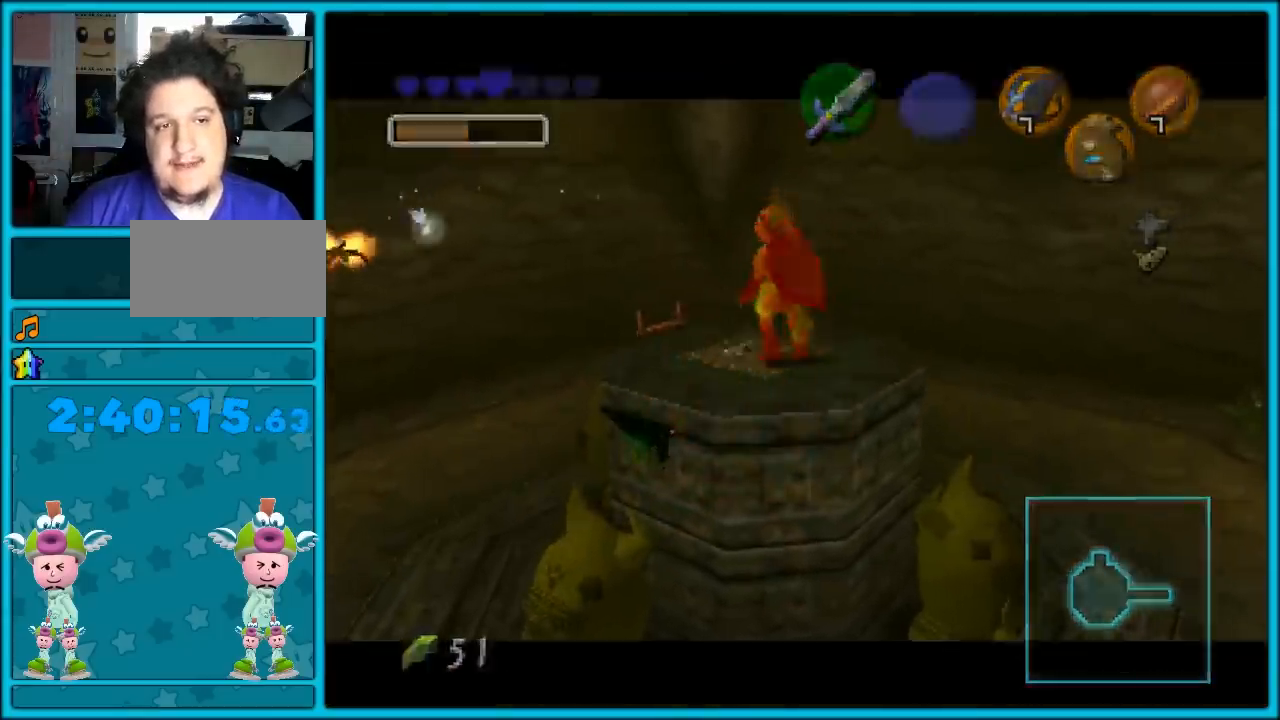
{"buttons": [], "left_stick": "center", "events": [[17, "left_stick", "center"]]}
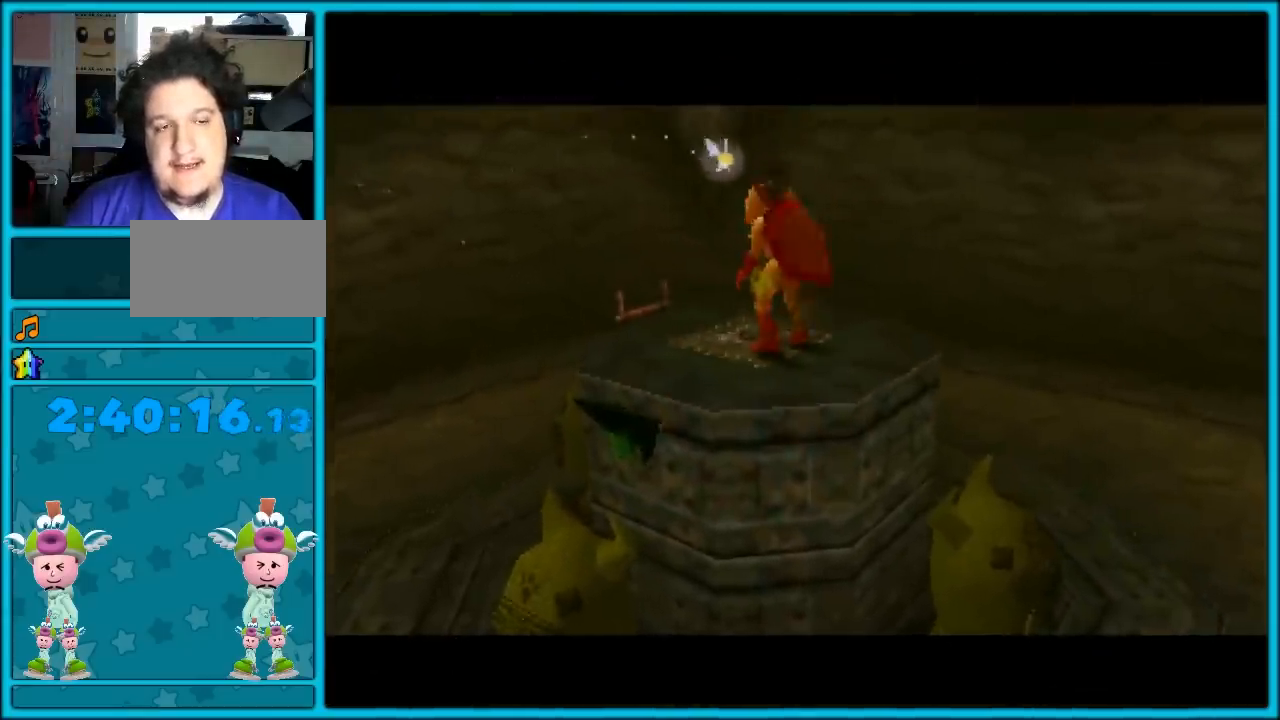
{"buttons": [], "left_stick": "center", "events": []}
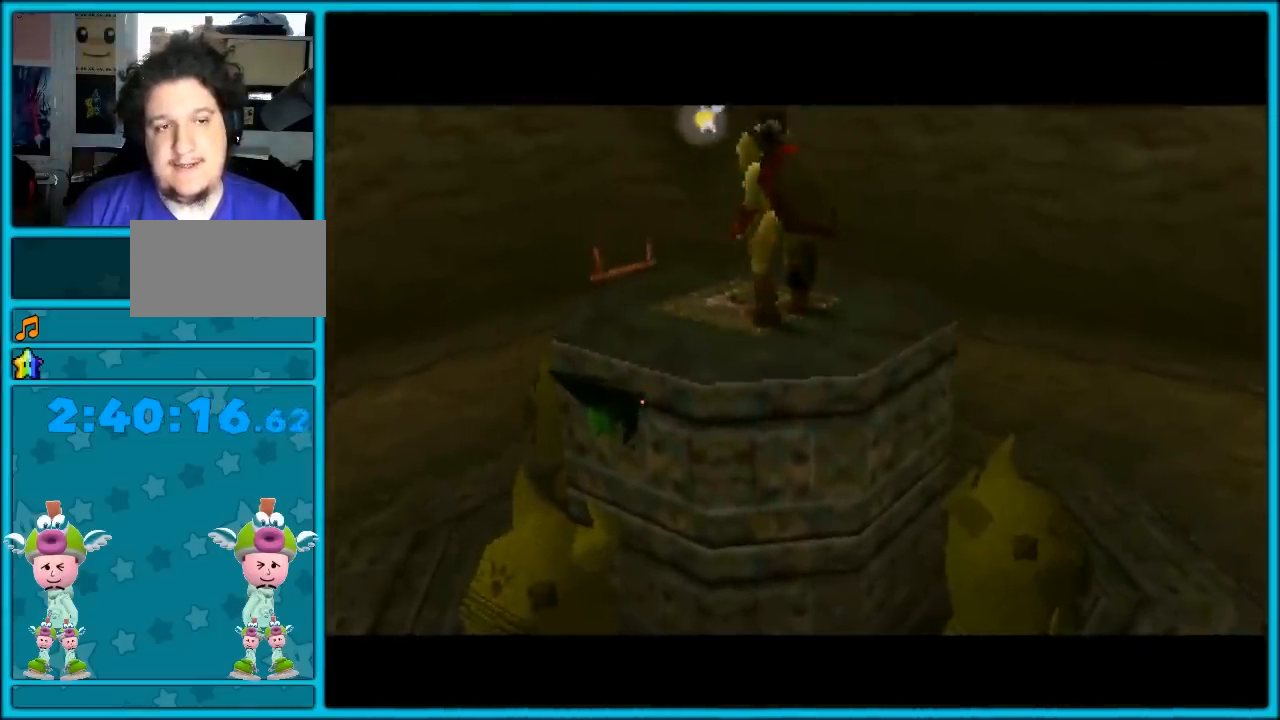
{"buttons": [], "left_stick": "center", "events": []}
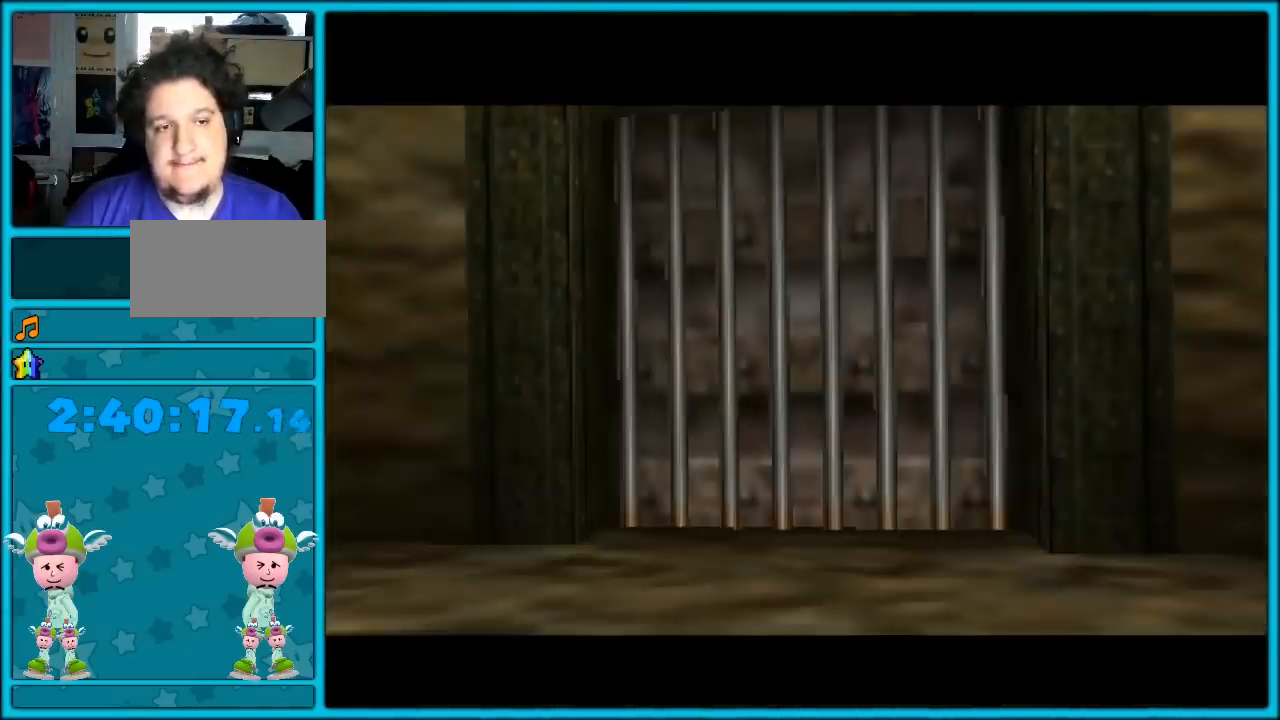
{"buttons": [], "left_stick": "center", "events": []}
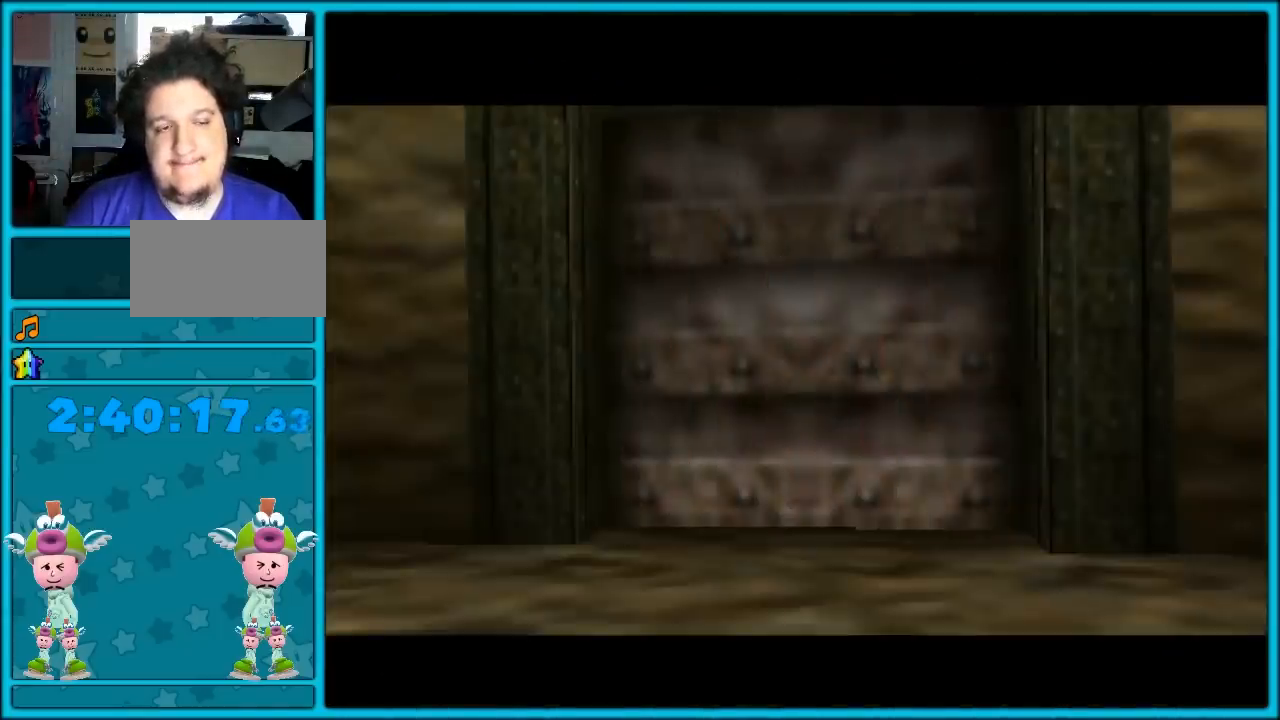
{"buttons": [], "left_stick": "up", "events": [[400, "left_stick", "up"]]}
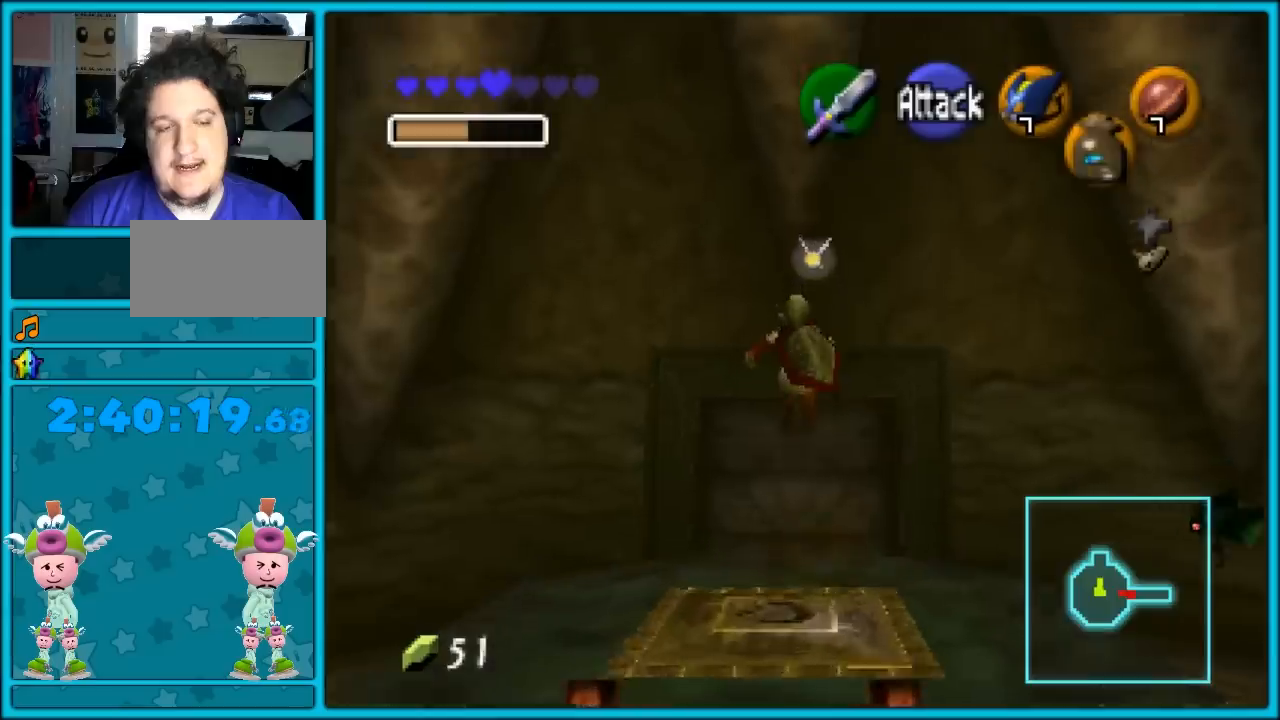
{"buttons": [], "left_stick": "up", "events": [[367, "A", "down"], [500, "A", "up"]]}
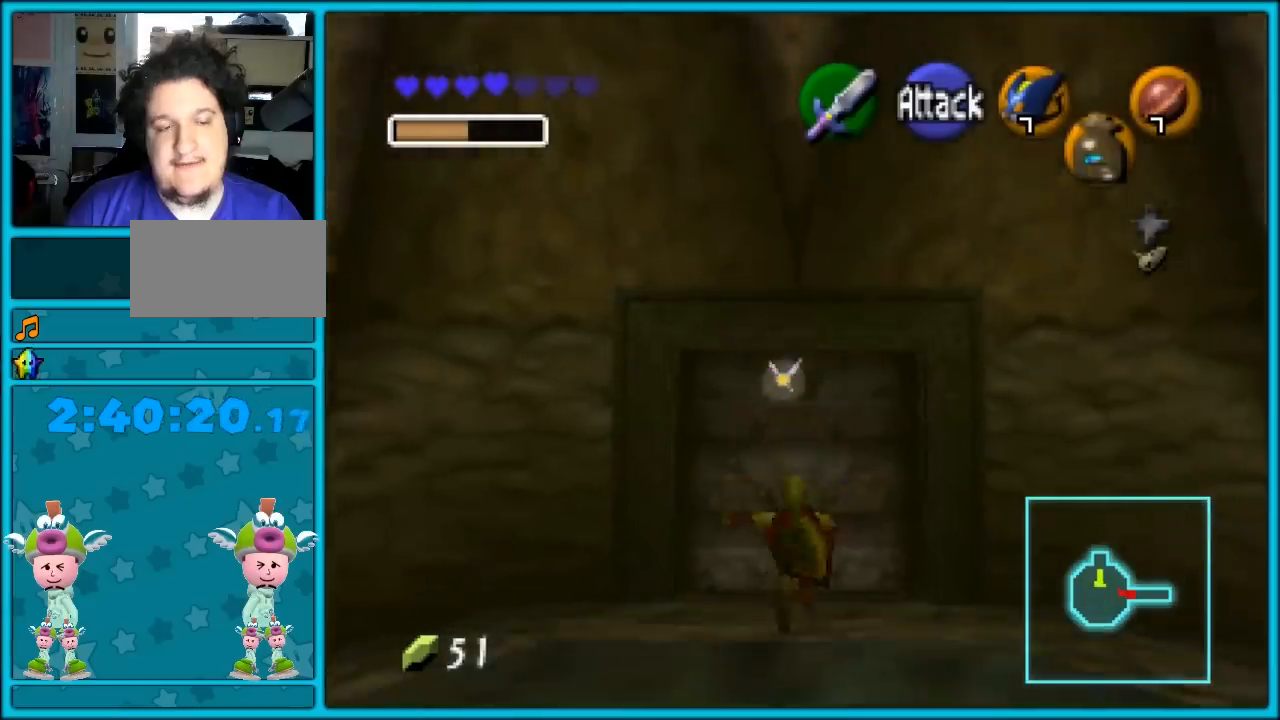
{"buttons": [], "left_stick": "up", "events": [[33, "A", "down"], [150, "A", "up"]]}
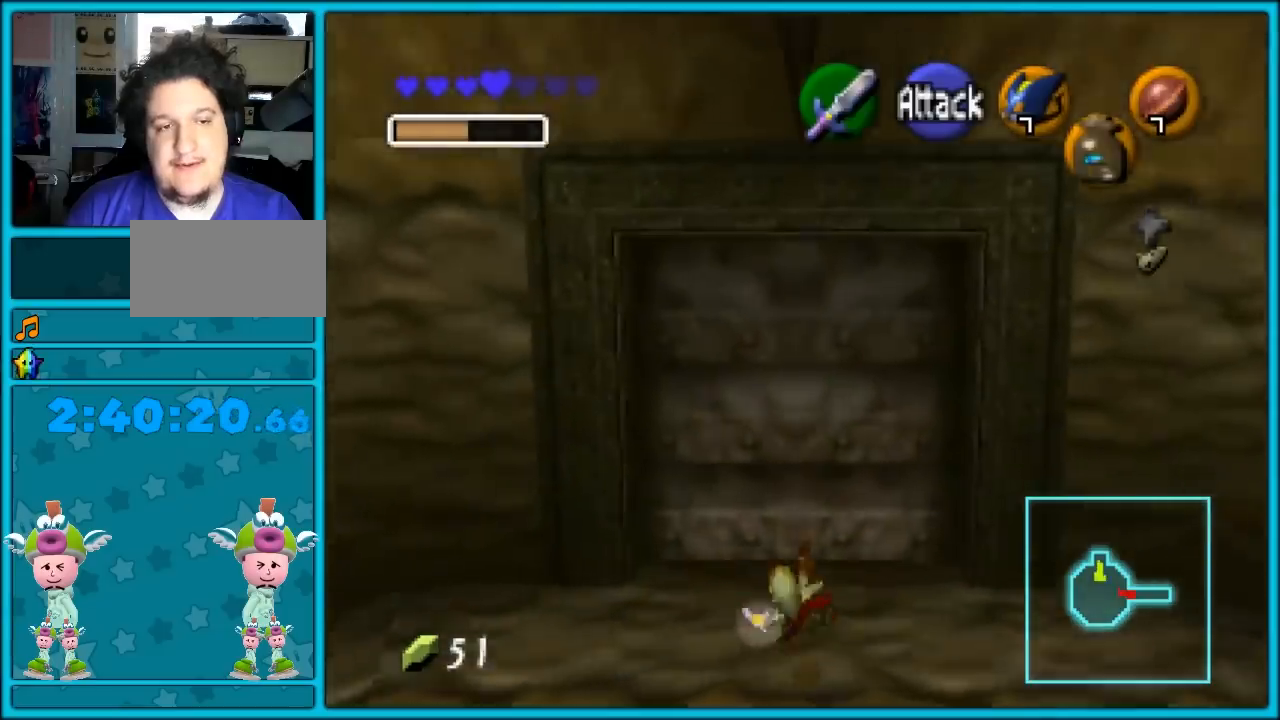
{"buttons": [], "left_stick": "up", "events": []}
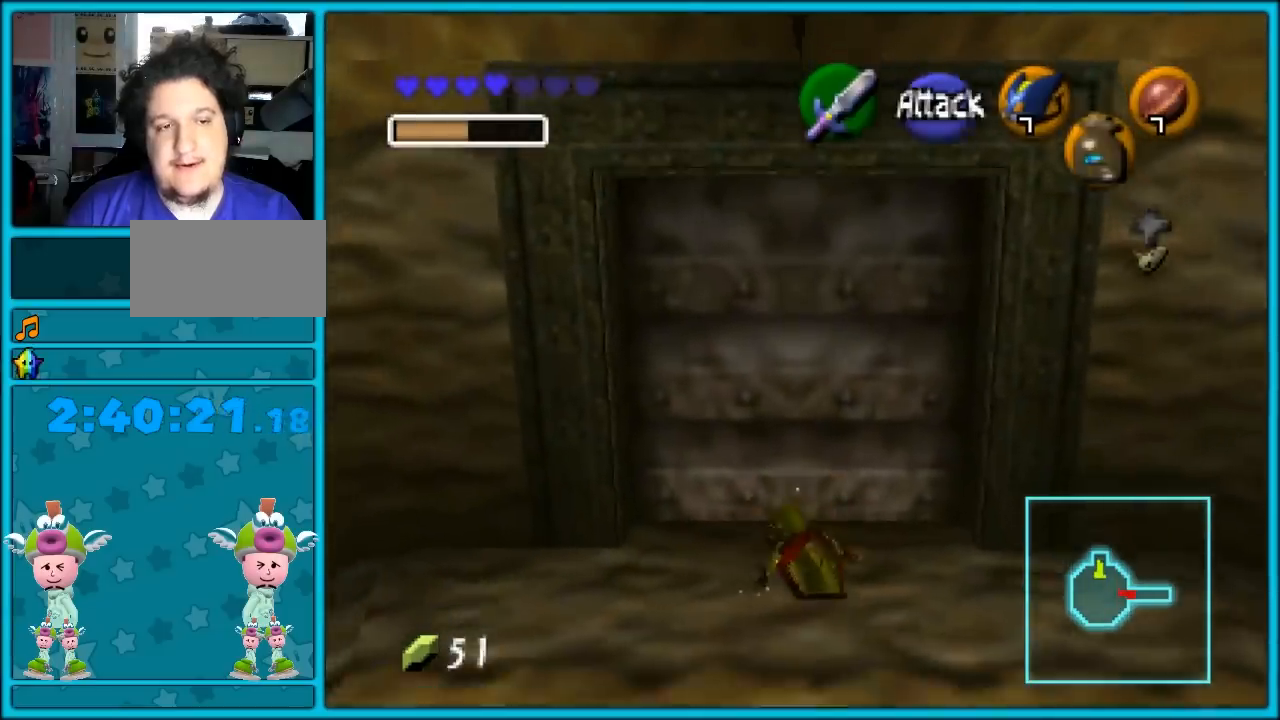
{"buttons": [], "left_stick": "up", "events": []}
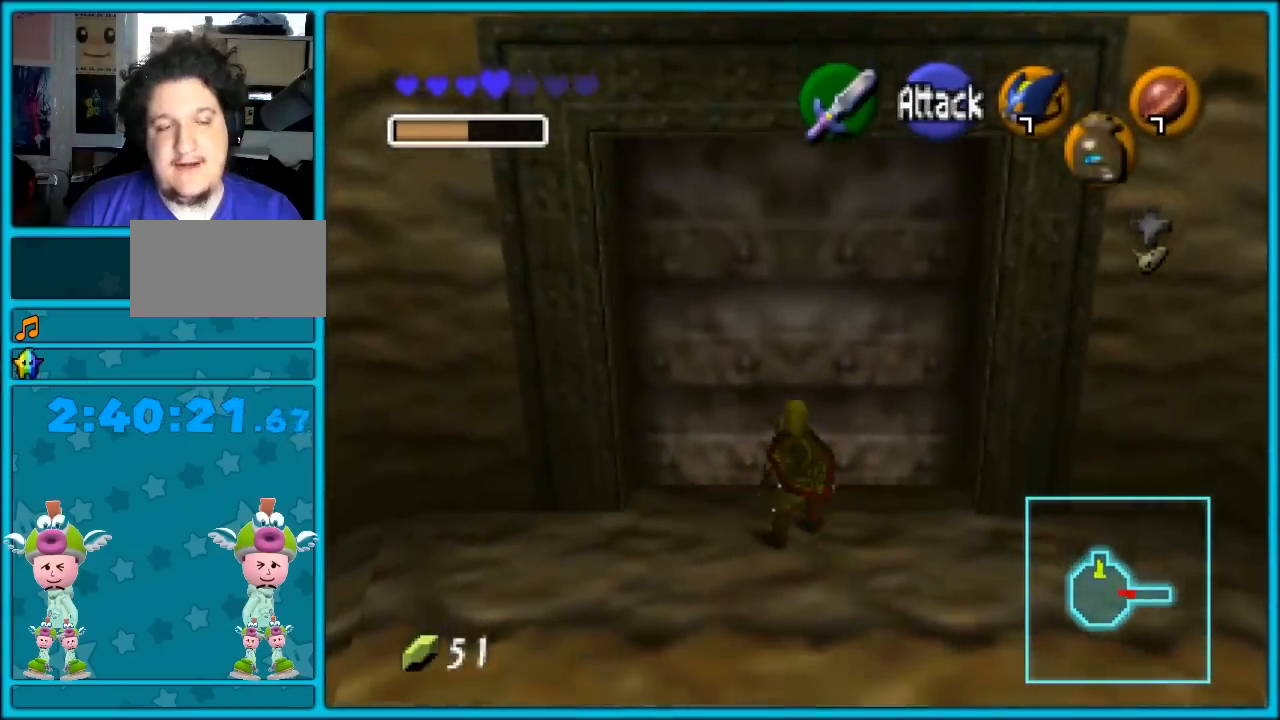
{"buttons": [], "left_stick": "up", "events": [[183, "A", "down"], [350, "A", "up"]]}
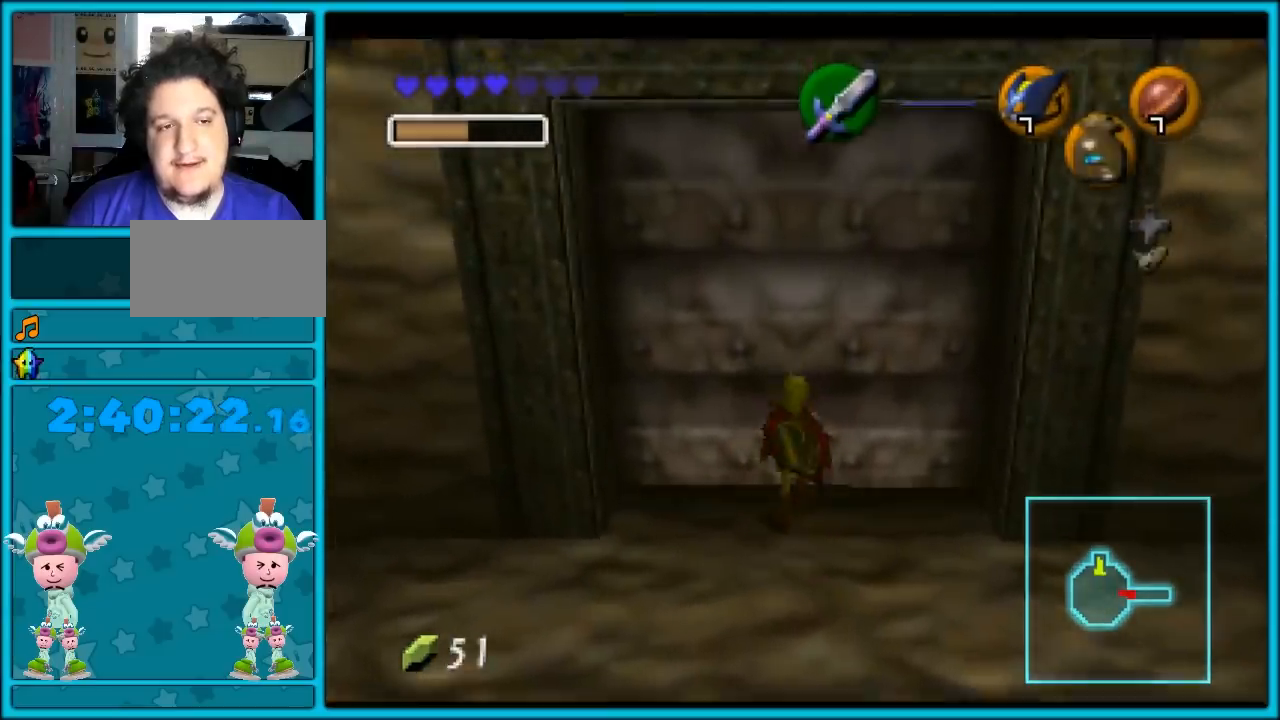
{"buttons": [], "left_stick": "up", "events": []}
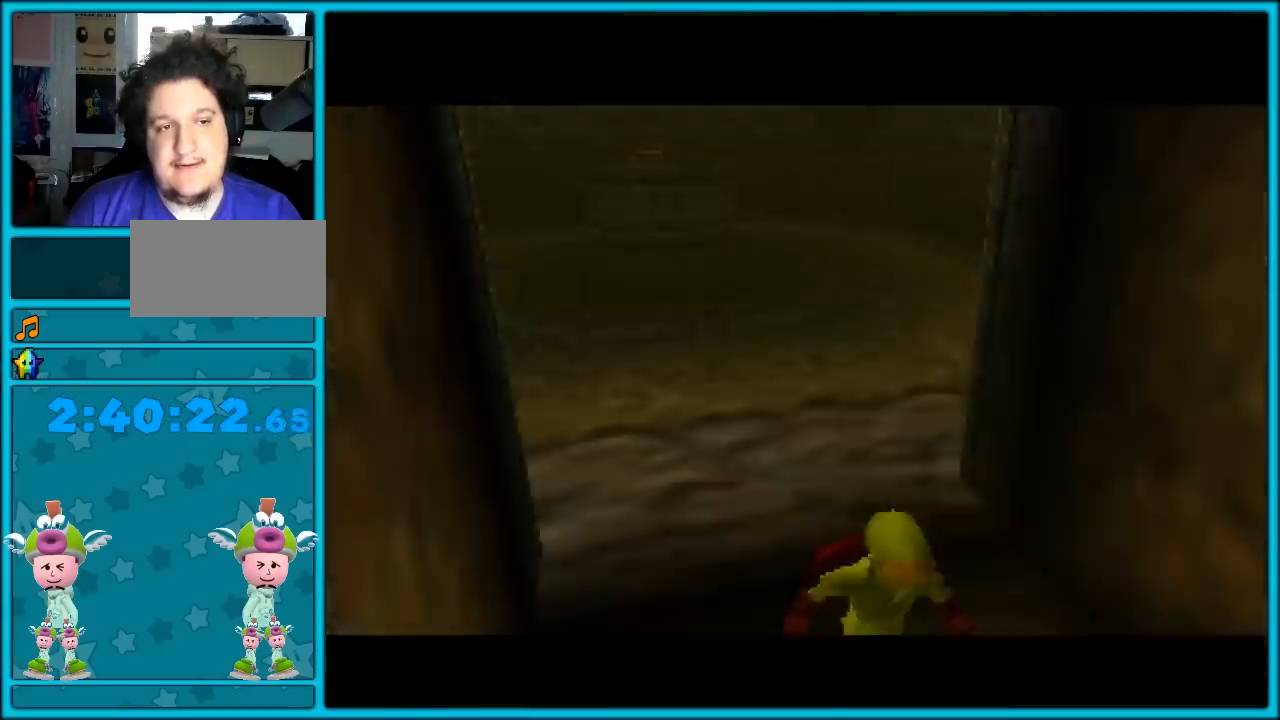
{"buttons": [], "left_stick": "up", "events": []}
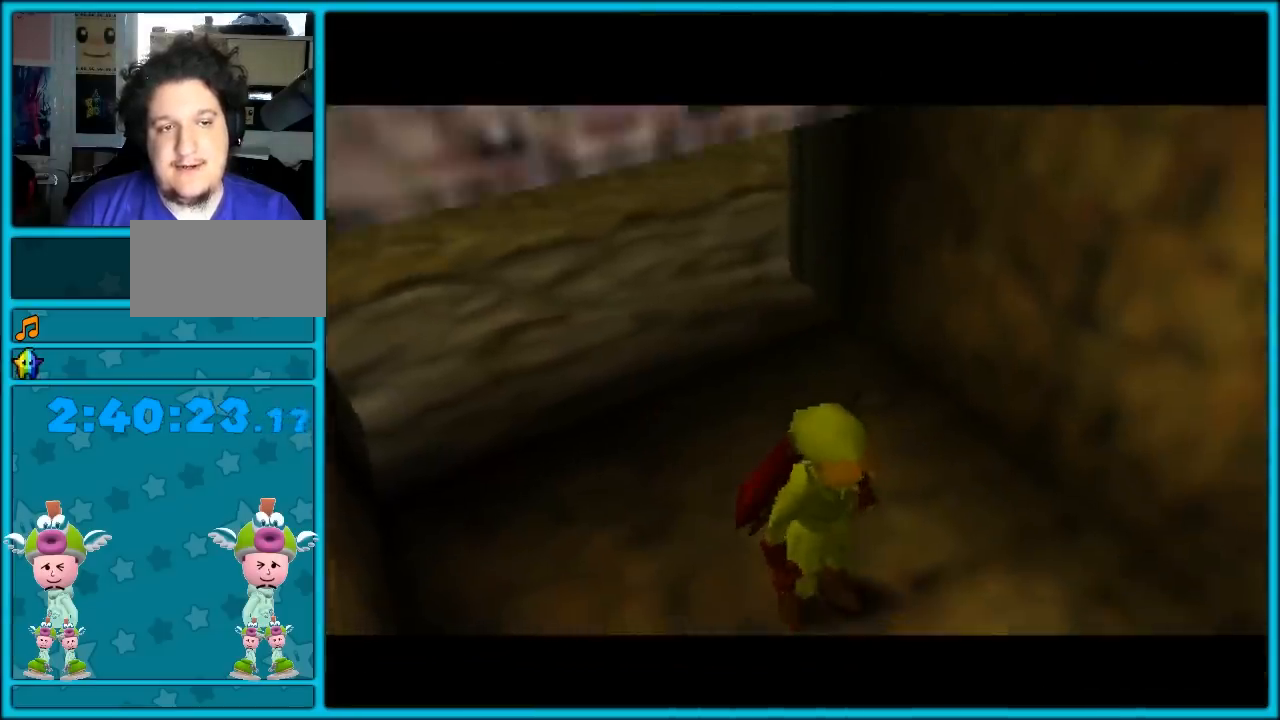
{"buttons": [], "left_stick": "up", "events": []}
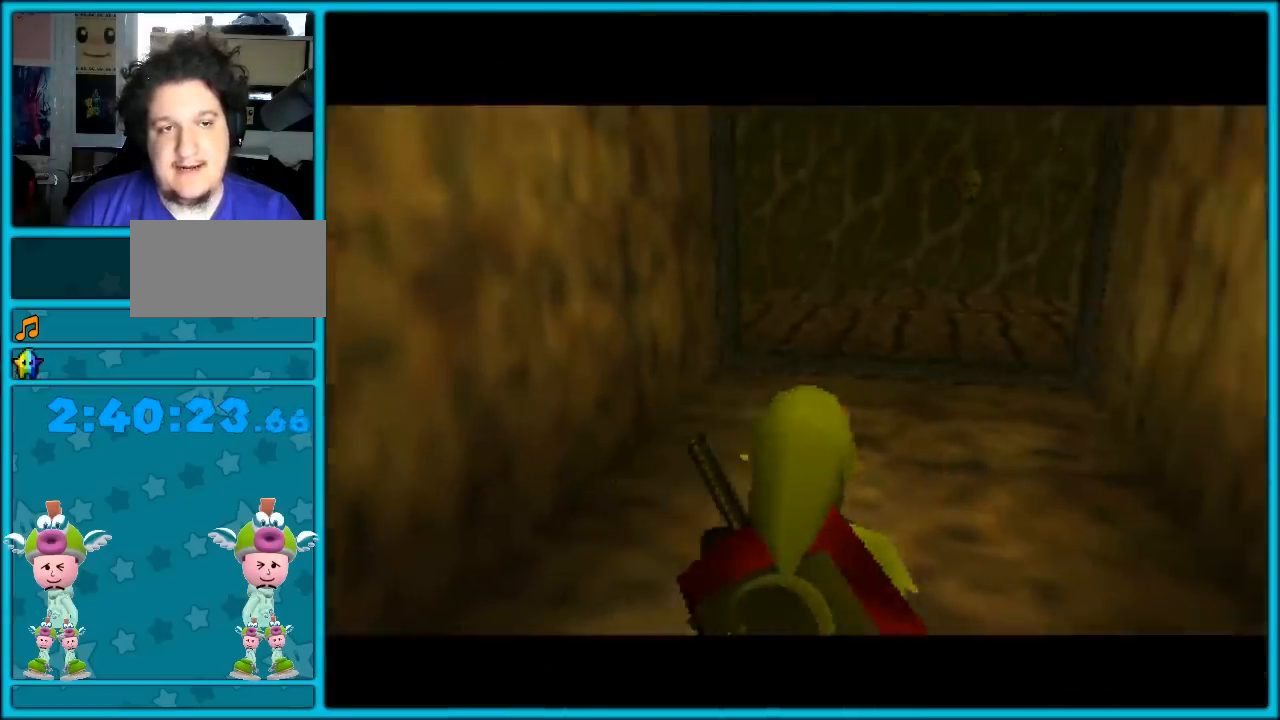
{"buttons": ["A"], "left_stick": "up", "events": [[217, "A", "down"]]}
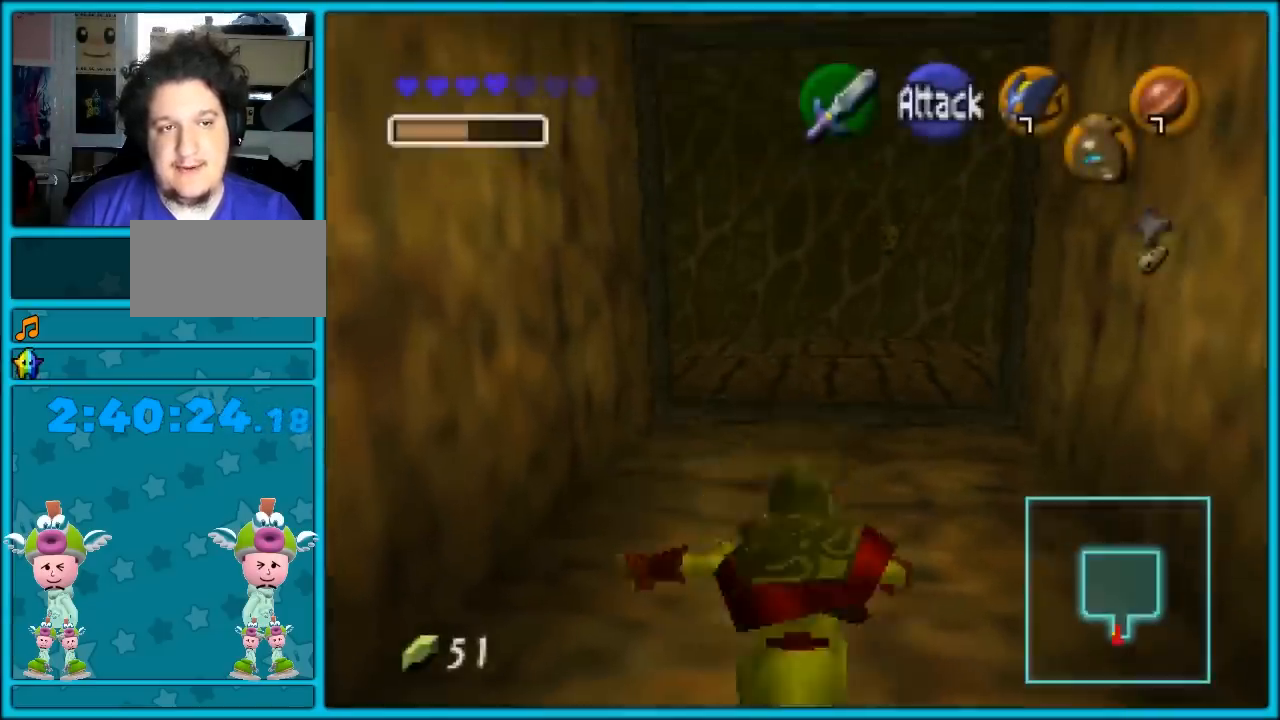
{"buttons": [], "left_stick": "up-left", "events": [[67, "A", "up"], [350, "left_stick", "up-left"]]}
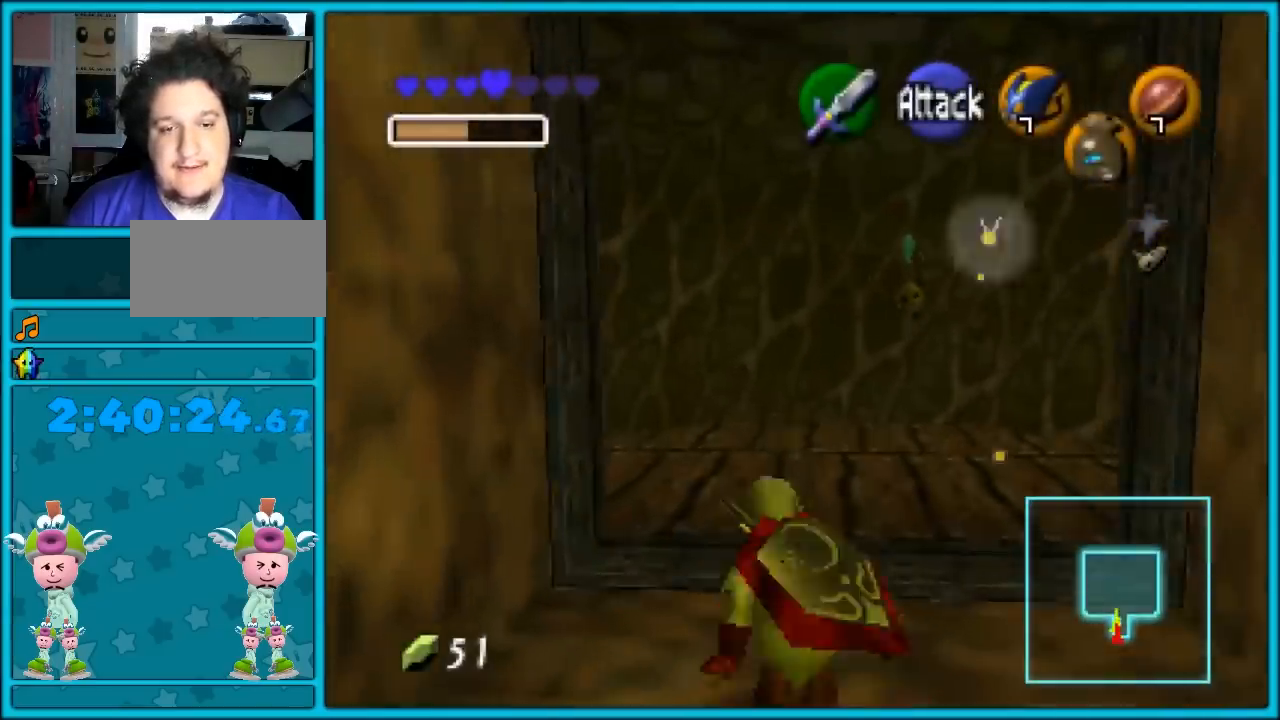
{"buttons": [], "left_stick": "center", "events": [[17, "A", "down"], [133, "A", "up"], [167, "Z", "down"], [183, "Z", "up"], [183, "left_stick", "up"], [333, "left_stick", "center"]]}
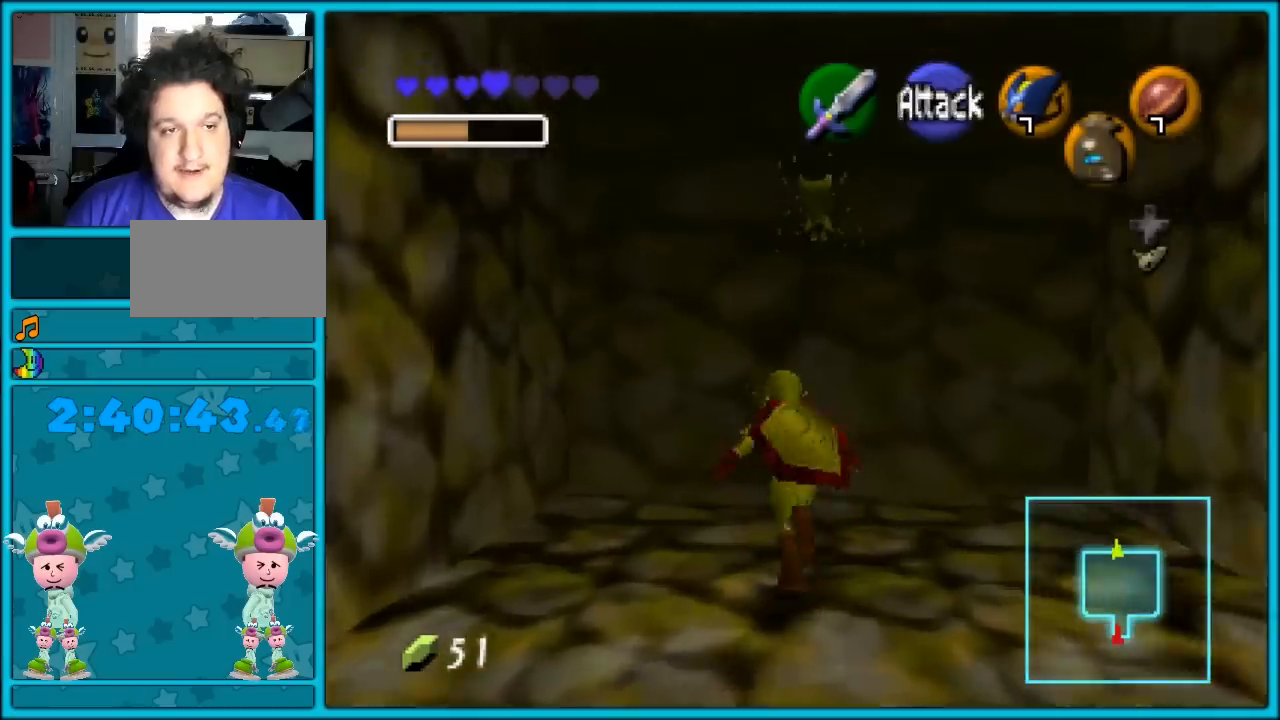
{"buttons": [], "left_stick": "center", "events": [[117, "C_LEFT", "down"], [250, "C_LEFT", "up"], [250, "R1", "down"], [367, "R1", "up"]]}
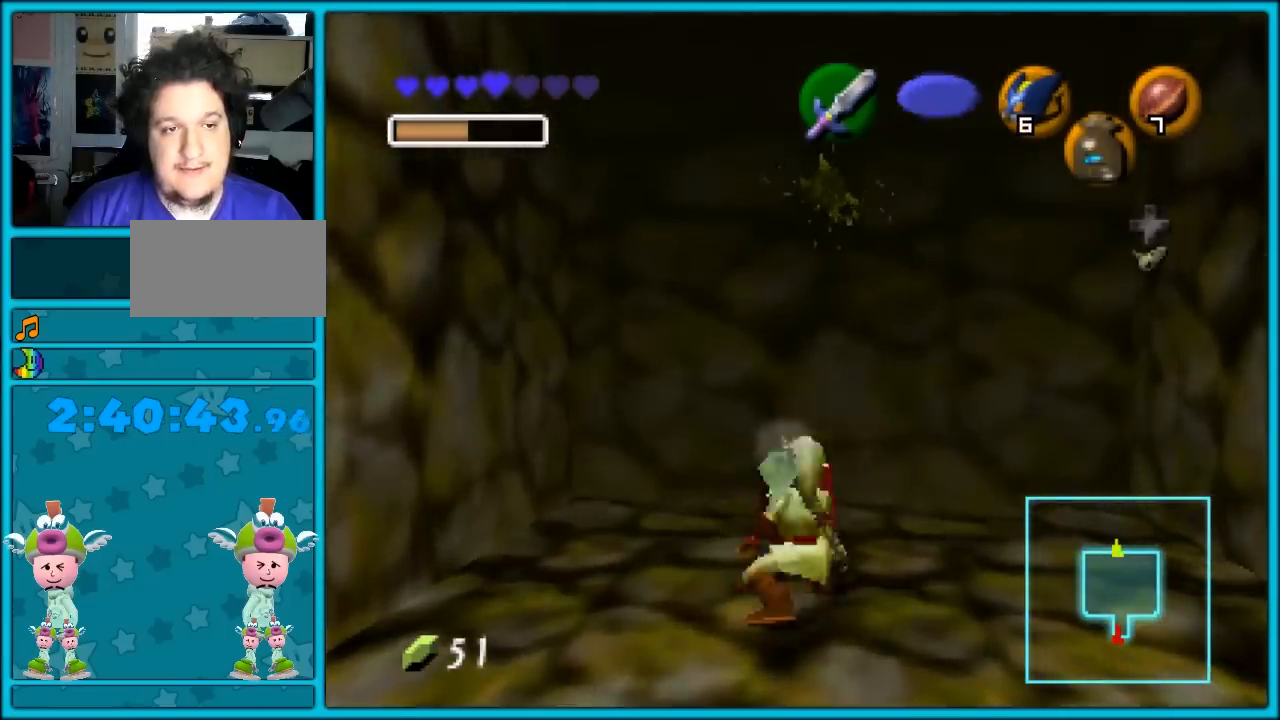
{"buttons": [], "left_stick": "center", "events": [[50, "left_stick", "up"], [183, "left_stick", "center"]]}
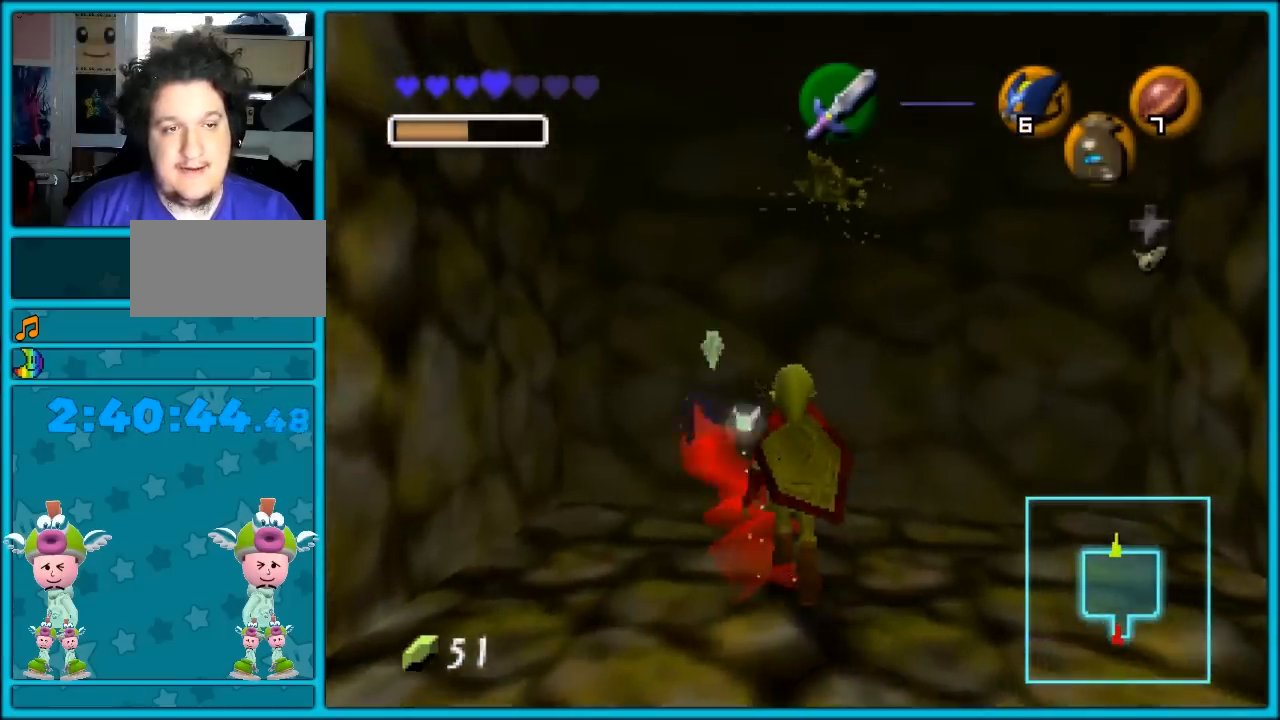
{"buttons": [], "left_stick": "center", "events": [[100, "left_stick", "down"], [383, "left_stick", "center"]]}
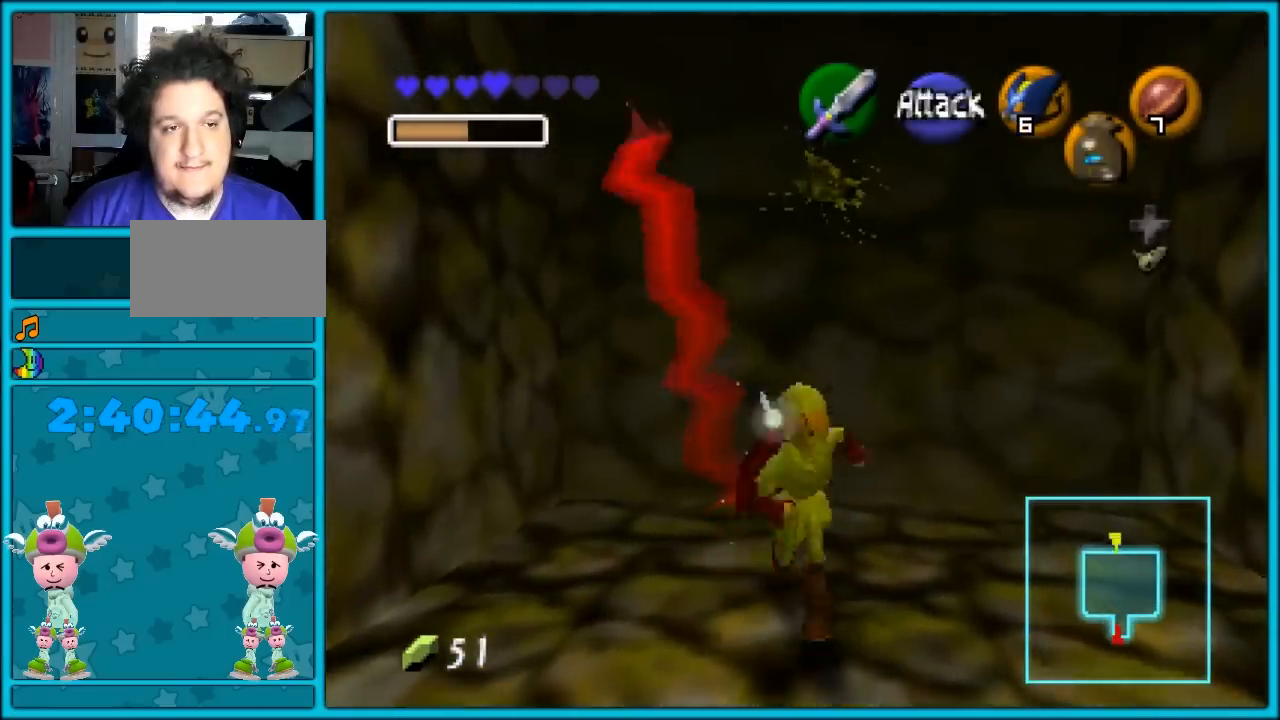
{"buttons": [], "left_stick": "center", "events": [[100, "left_stick", "up-right"], [233, "left_stick", "up"], [383, "left_stick", "center"]]}
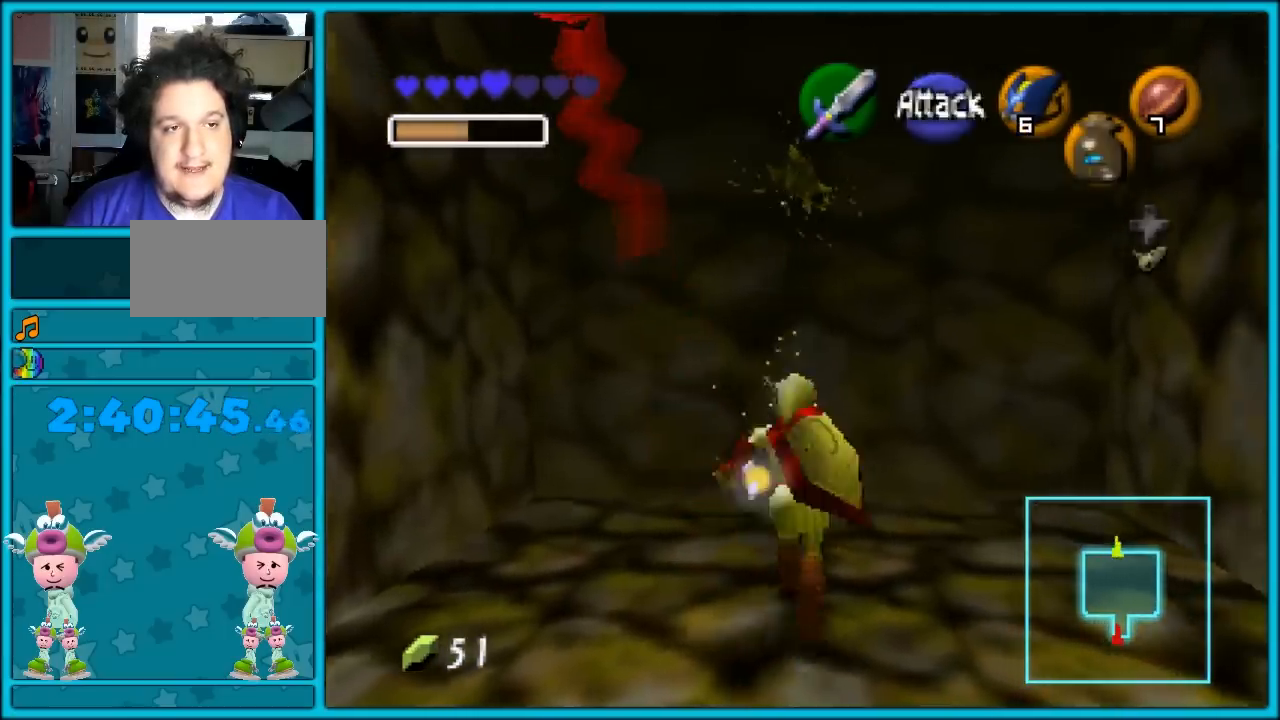
{"buttons": [], "left_stick": "center", "events": [[200, "left_stick", "up"], [350, "left_stick", "center"], [383, "C_LEFT", "down"], [483, "C_LEFT", "up"]]}
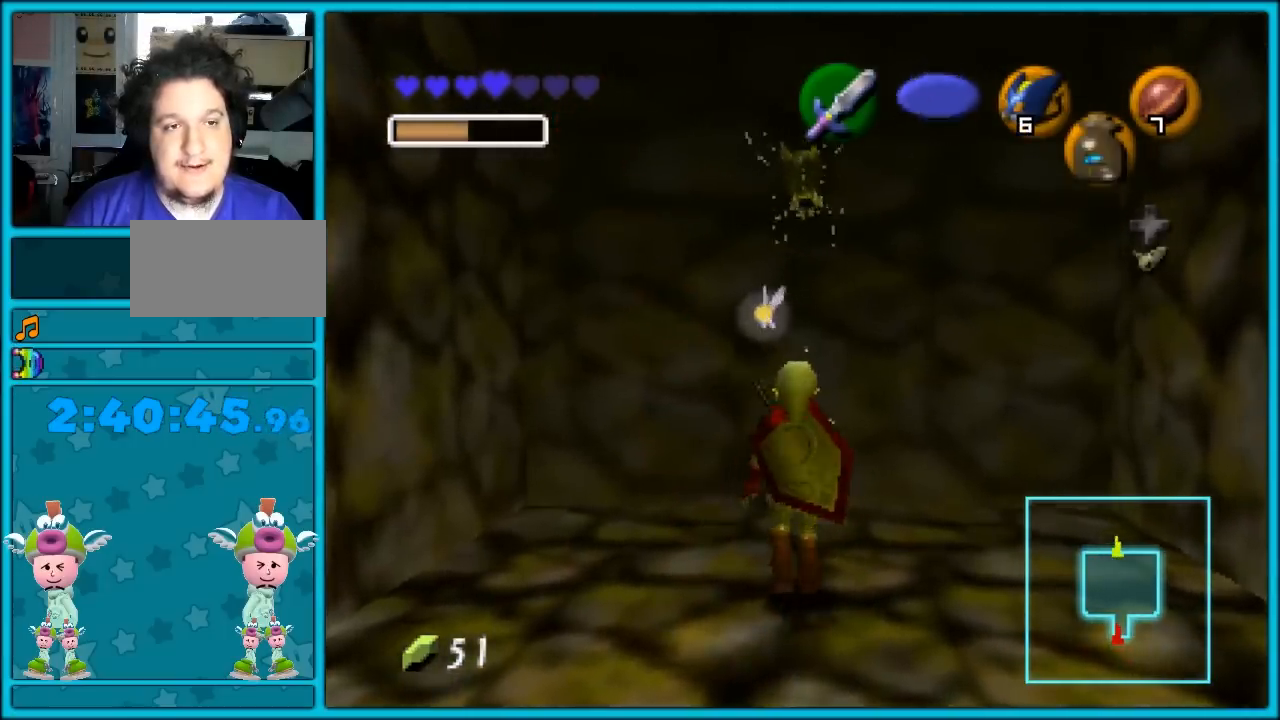
{"buttons": [], "left_stick": "down", "events": [[17, "R1", "down"], [100, "R1", "up"], [267, "left_stick", "down"]]}
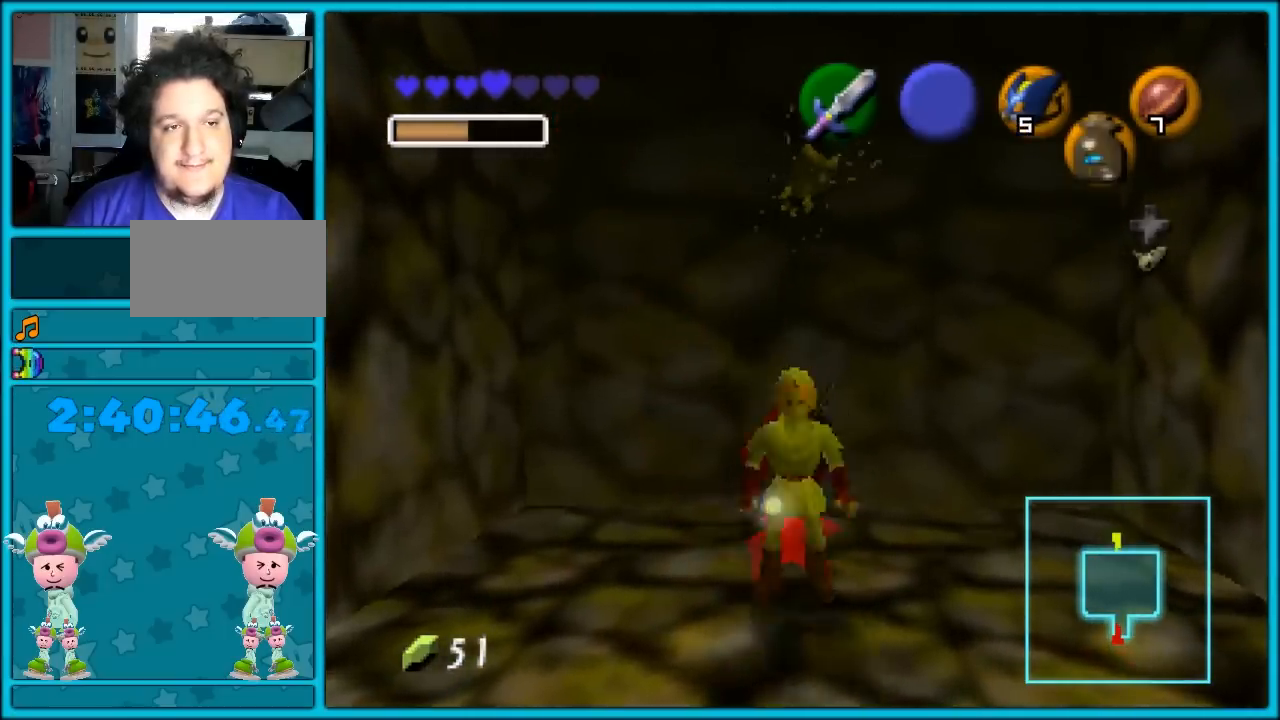
{"buttons": [], "left_stick": "center", "events": [[433, "left_stick", "center"]]}
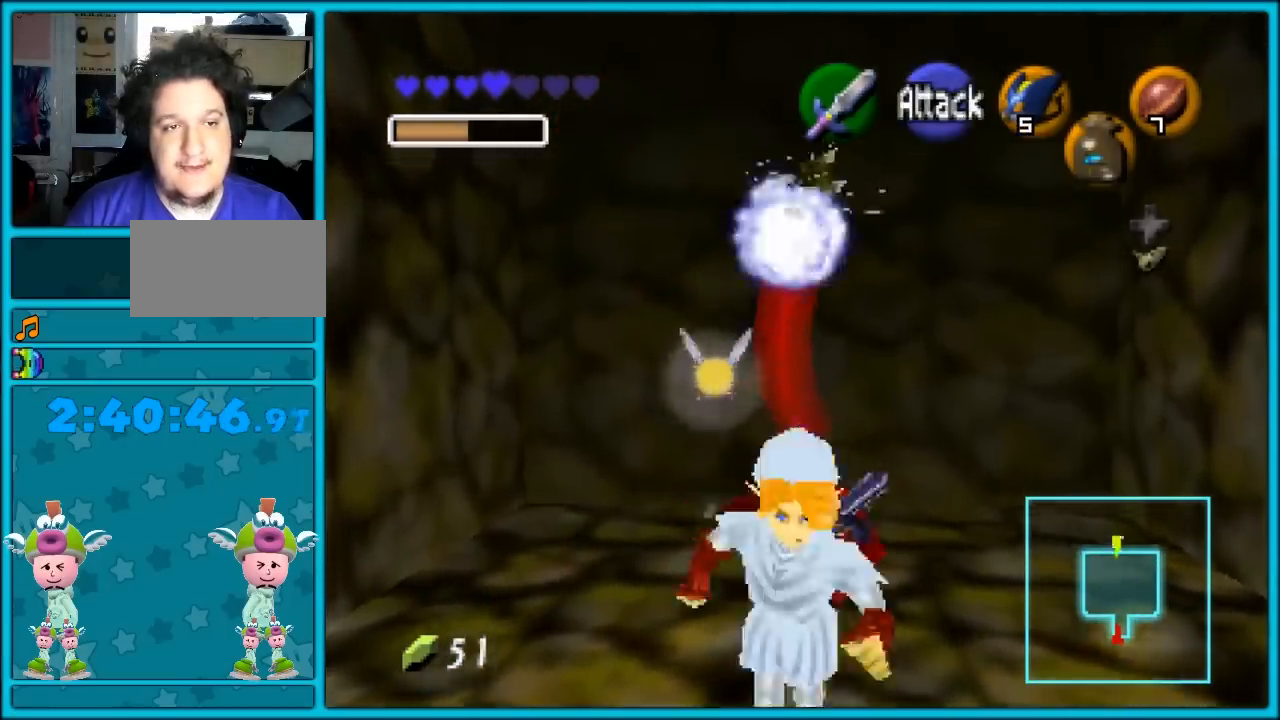
{"buttons": [], "left_stick": "center", "events": [[217, "left_stick", "up"], [367, "left_stick", "center"]]}
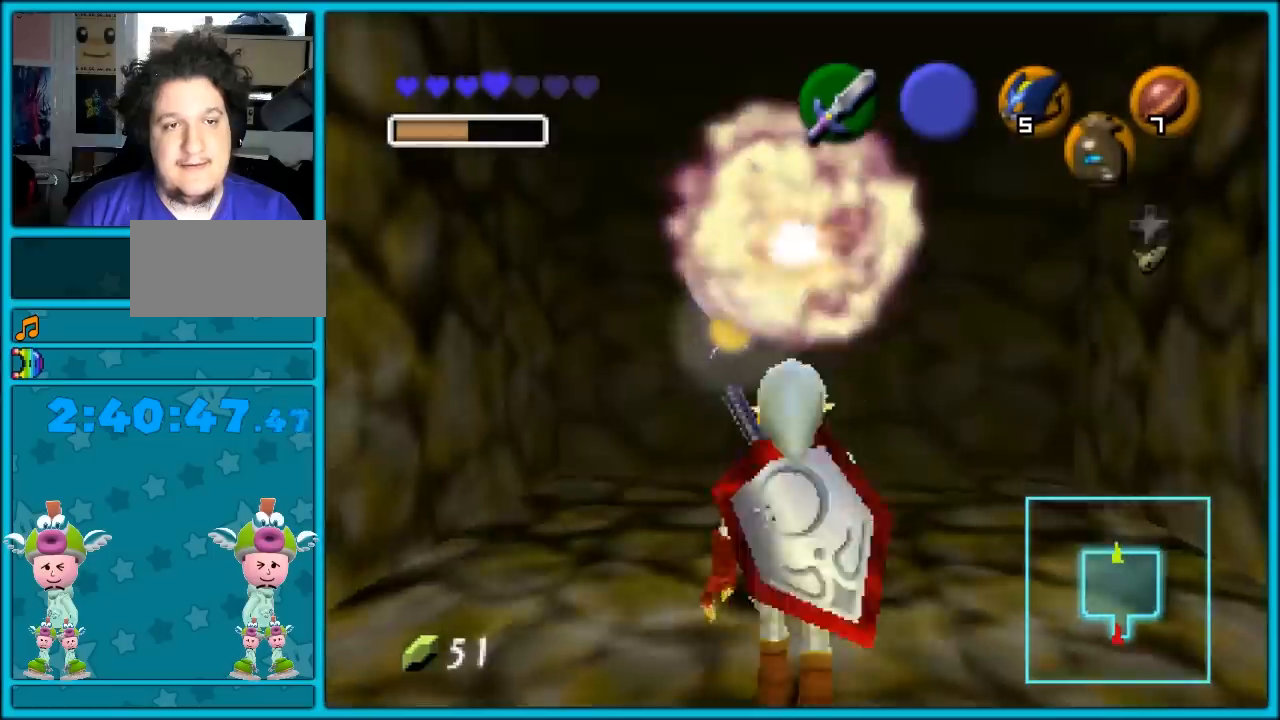
{"buttons": [], "left_stick": "center", "events": [[117, "C_UP", "down"], [267, "C_UP", "up"]]}
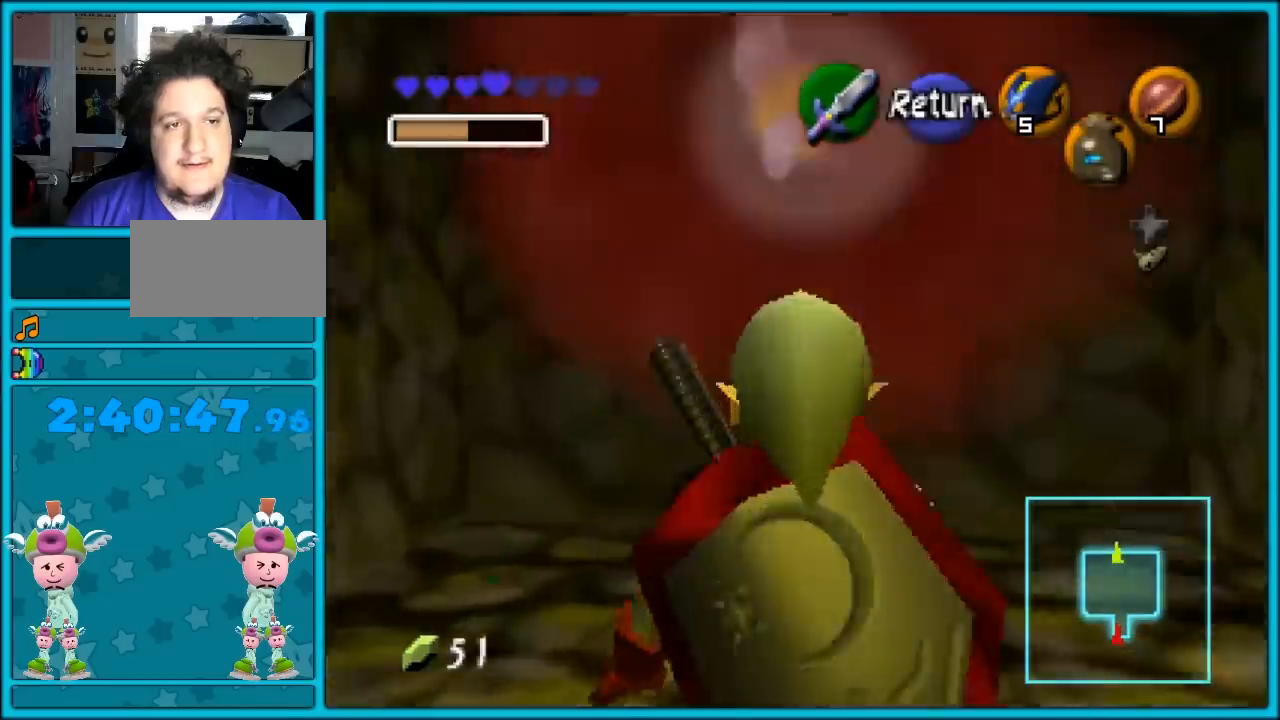
{"buttons": [], "left_stick": "down", "events": [[400, "left_stick", "down"]]}
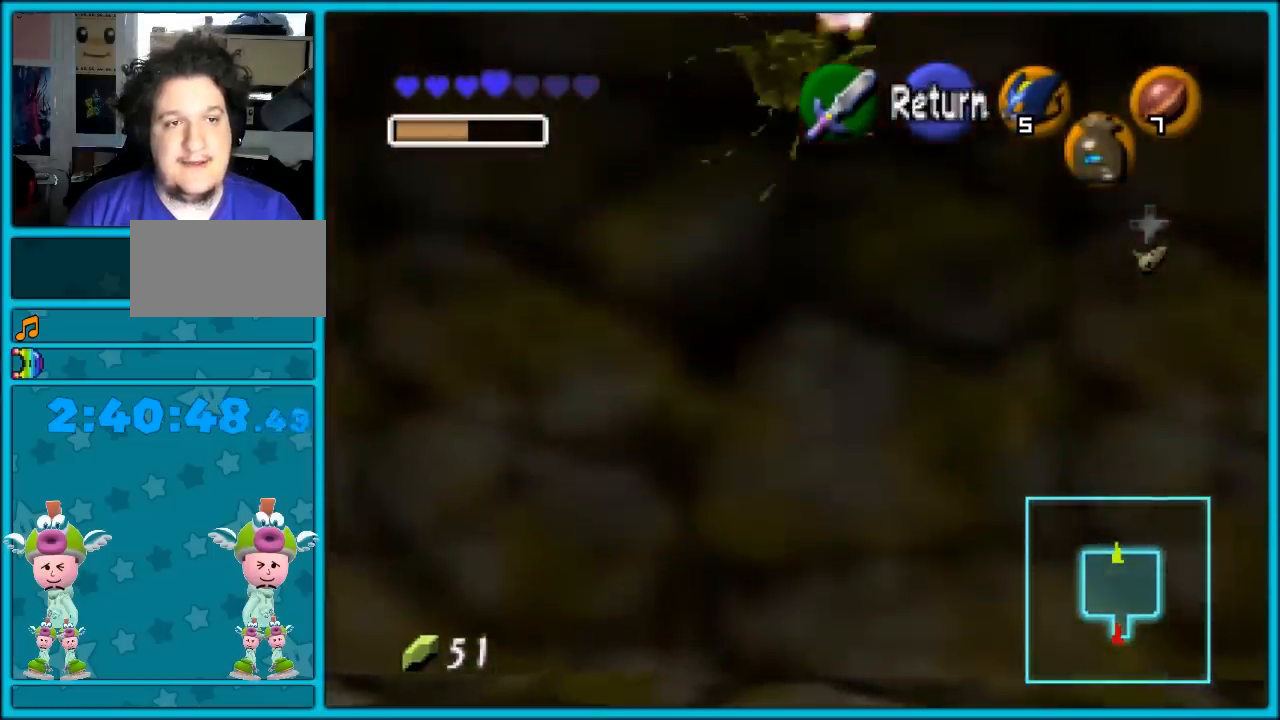
{"buttons": [], "left_stick": "down", "events": []}
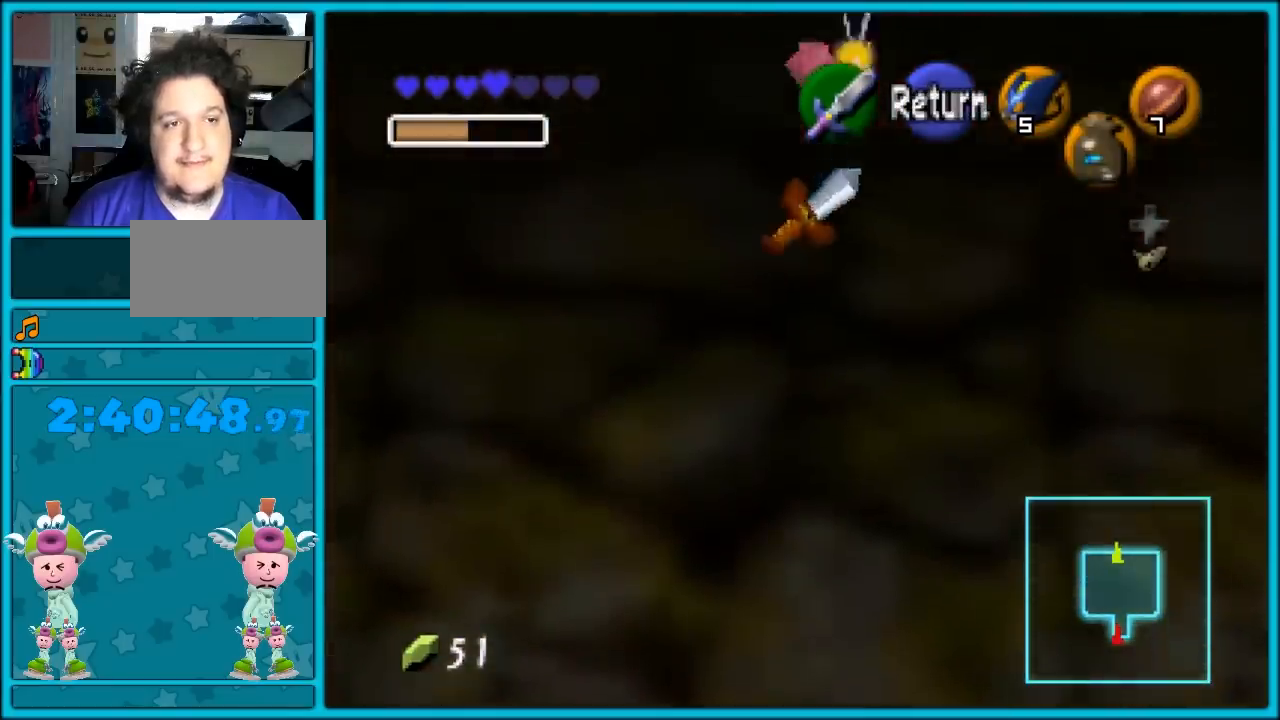
{"buttons": [], "left_stick": "down", "events": []}